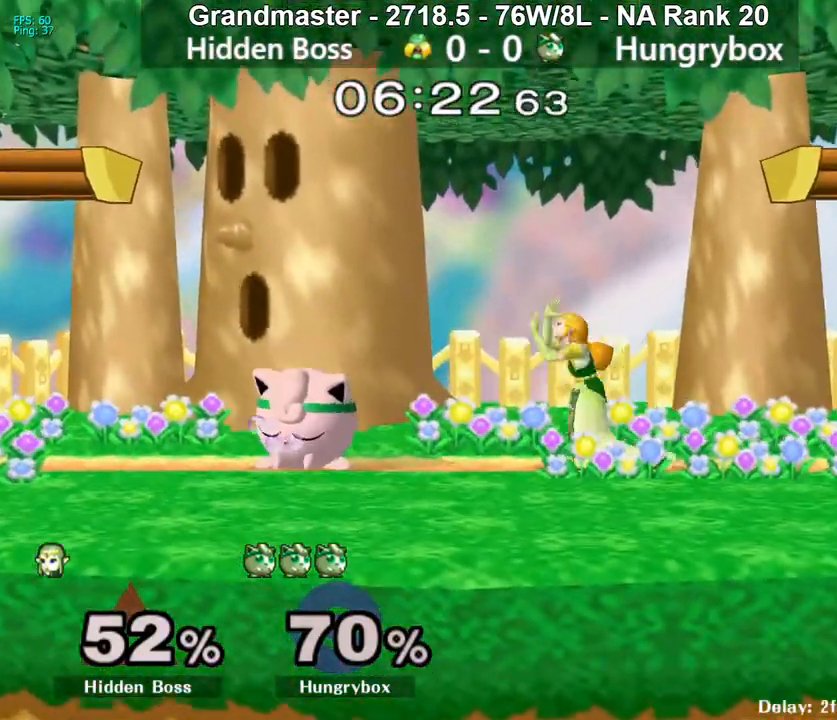
Gameplay with a controller (Nintendo layout); each line is a JSON object with the inputs held at the frame after it. "events" lists button and stick changes between this image and that frame as [ms after this image, input, new state], when the widget could be followed in between. Not read: L3 R3 START.
{"buttons": [], "left_stick": "down", "right_stick": "center", "events": []}
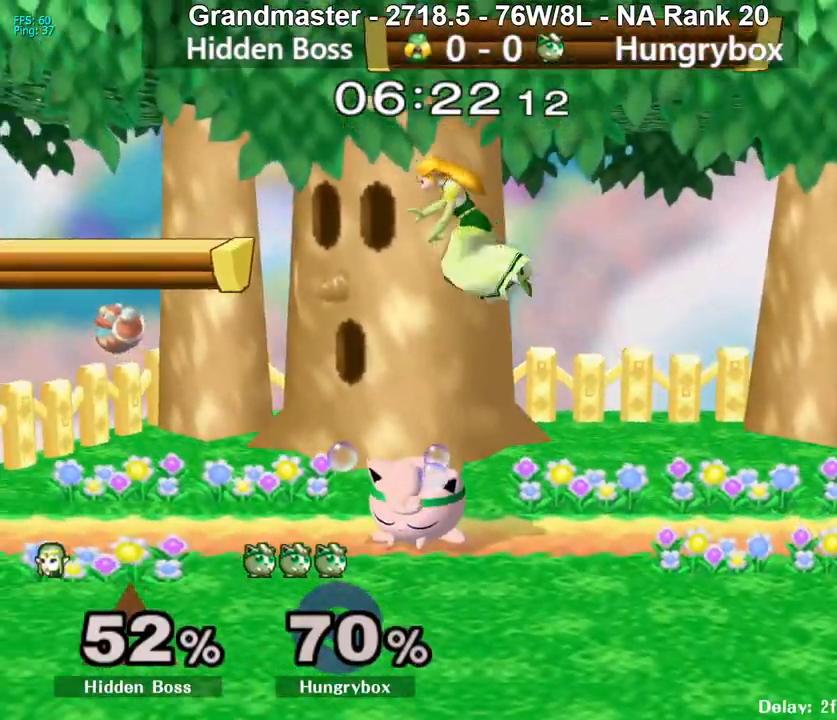
{"buttons": [], "left_stick": "down", "right_stick": "center", "events": [[483, "B", "down"], [500, "B", "up"]]}
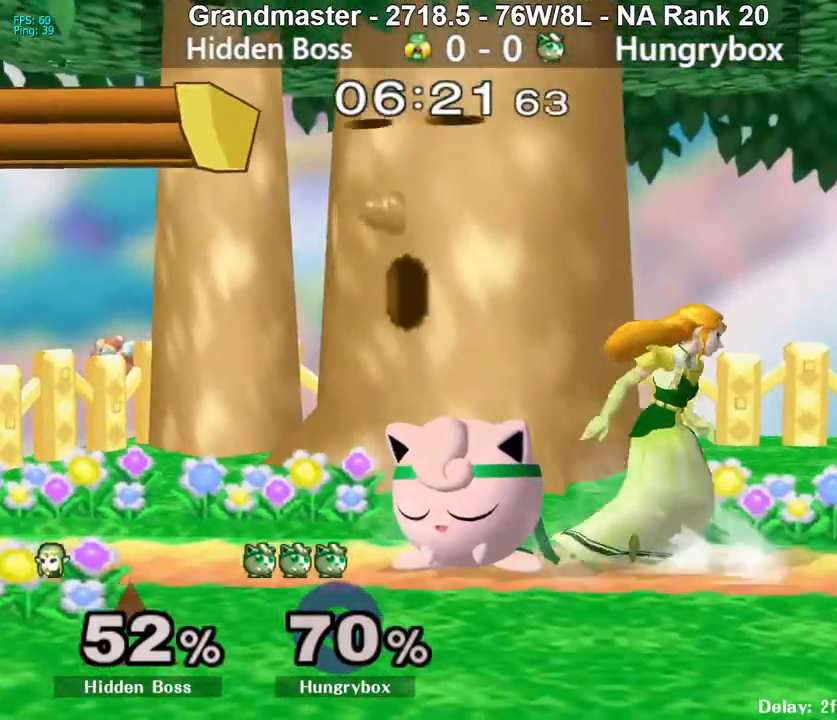
{"buttons": ["B"], "left_stick": "down", "right_stick": "center", "events": [[50, "B", "down"], [100, "B", "up"], [150, "B", "down"], [217, "B", "up"], [250, "B", "down"], [317, "B", "up"], [350, "B", "down"], [417, "B", "up"], [467, "B", "down"]]}
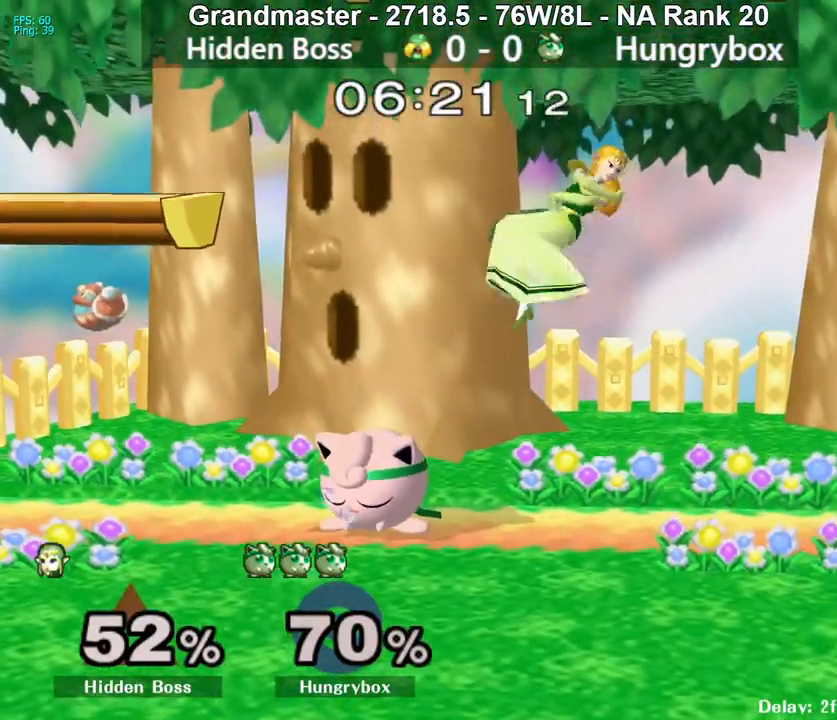
{"buttons": [], "left_stick": "down", "right_stick": "center", "events": [[150, "B", "up"], [183, "B", "down"], [250, "B", "up"], [300, "B", "down"], [367, "B", "up"], [417, "B", "down"], [467, "B", "up"]]}
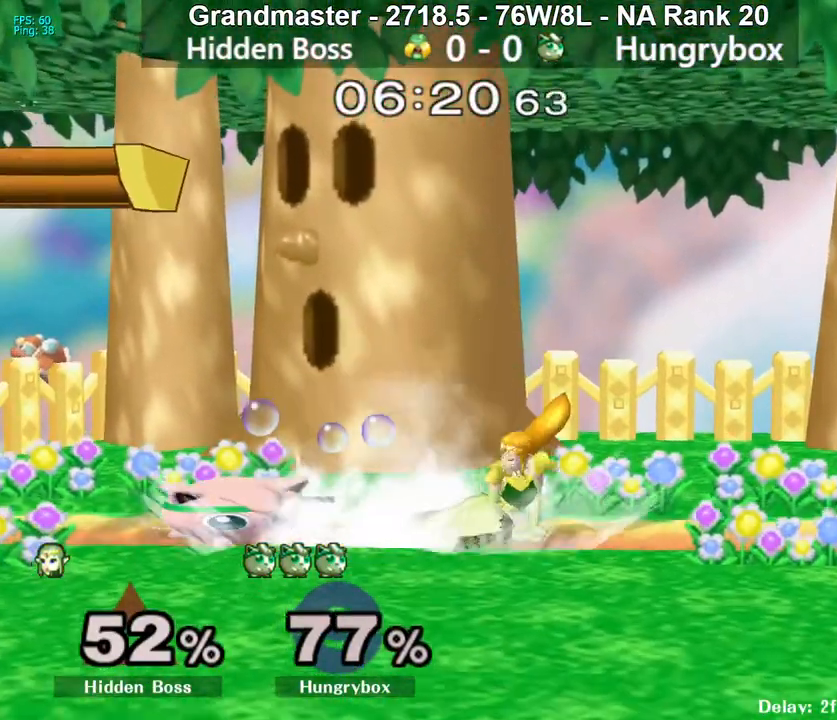
{"buttons": ["R1"], "left_stick": "down-right", "right_stick": "center", "events": [[33, "B", "down"], [83, "B", "up"], [183, "left_stick", "down-right"], [400, "R1", "down"]]}
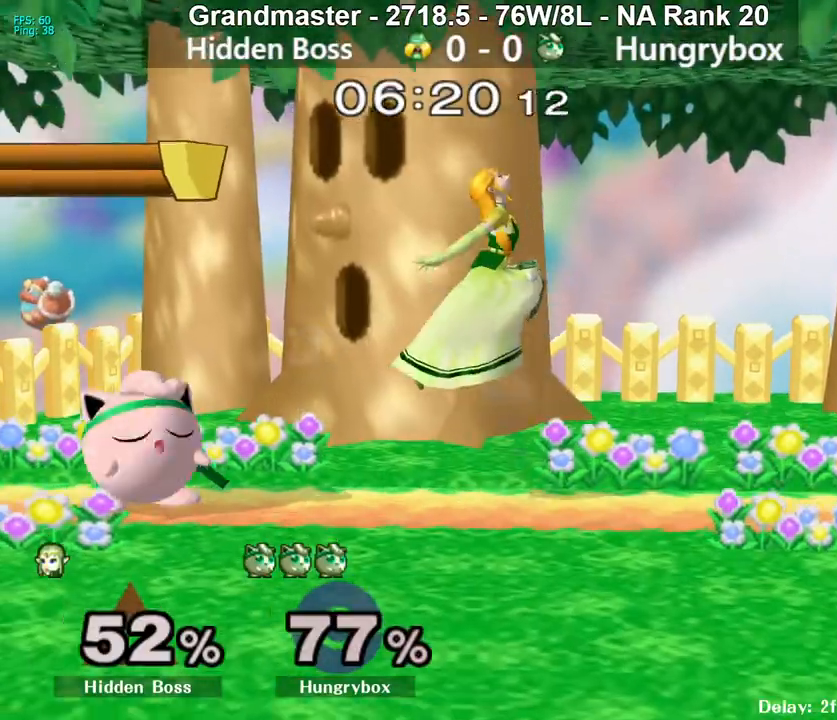
{"buttons": ["B"], "left_stick": "down", "right_stick": "center", "events": [[33, "R1", "up"], [150, "left_stick", "down"], [183, "B", "down"], [233, "B", "up"], [283, "B", "down"], [367, "B", "up"], [383, "B", "down"], [467, "B", "up"], [500, "B", "down"]]}
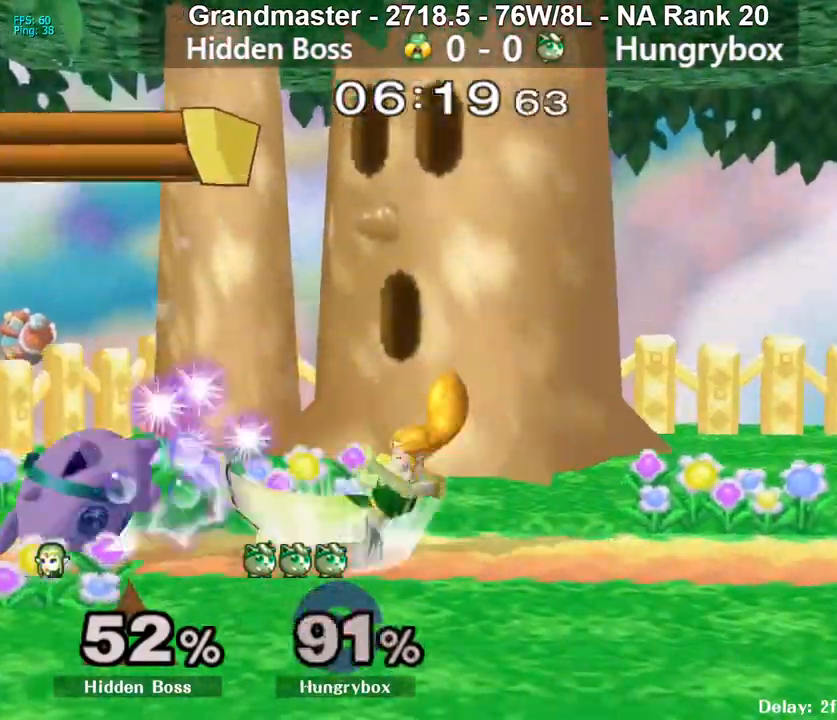
{"buttons": [], "left_stick": "right", "right_stick": "center", "events": [[67, "B", "up"], [200, "left_stick", "down-right"], [333, "left_stick", "right"]]}
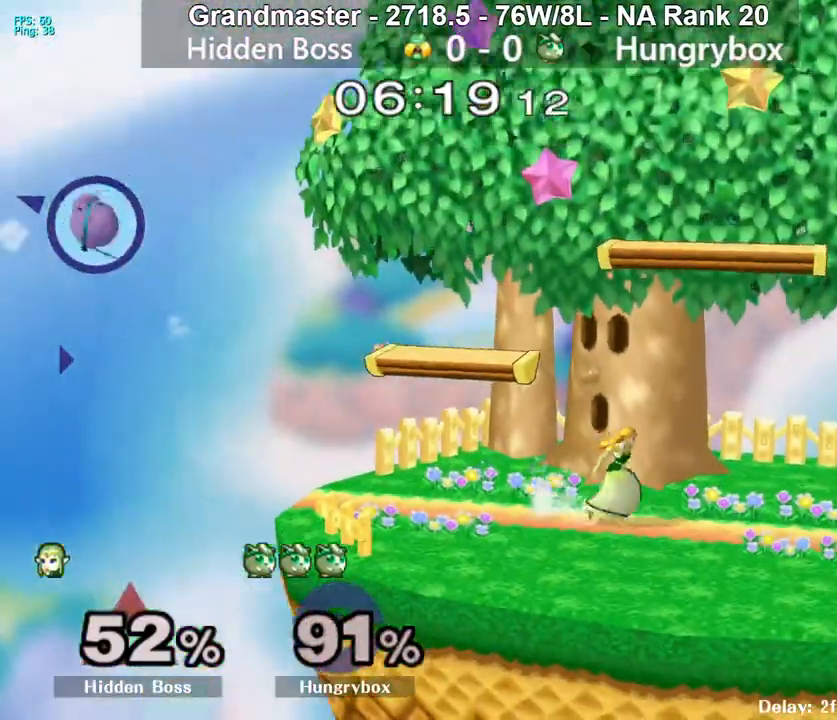
{"buttons": [], "left_stick": "right", "right_stick": "center", "events": []}
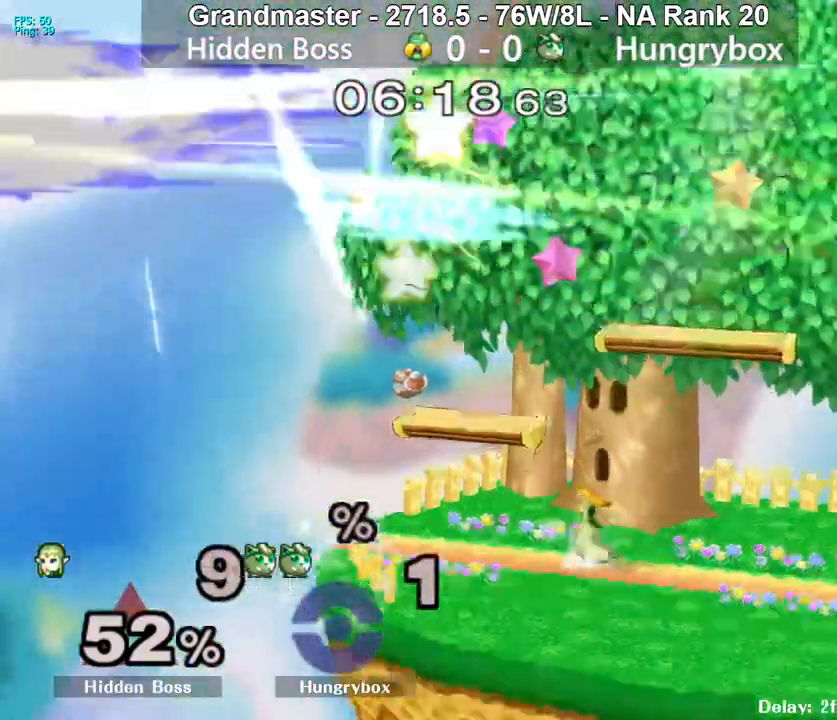
{"buttons": [], "left_stick": "right", "right_stick": "center", "events": []}
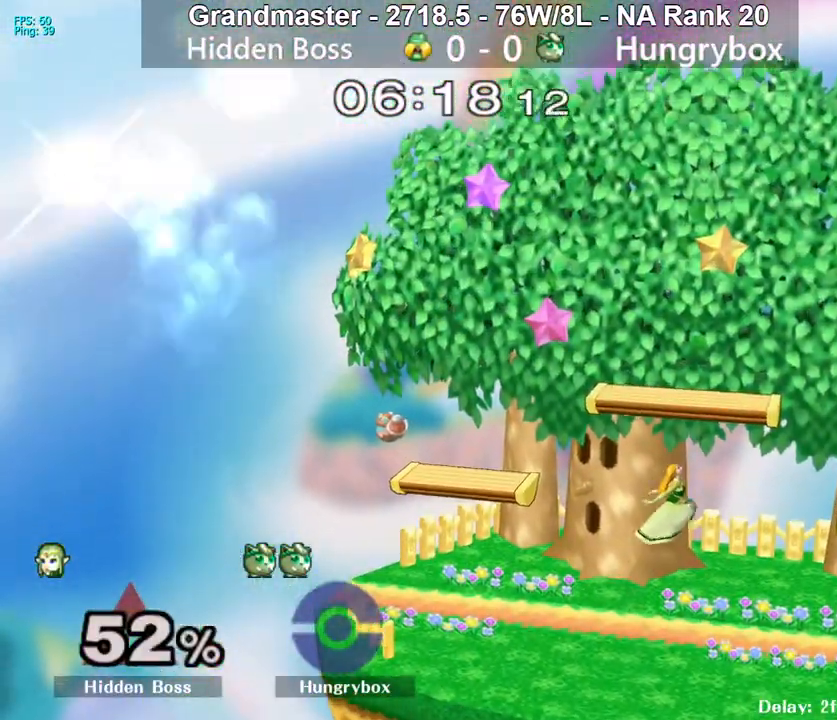
{"buttons": [], "left_stick": "left", "right_stick": "center", "events": [[367, "left_stick", "left"]]}
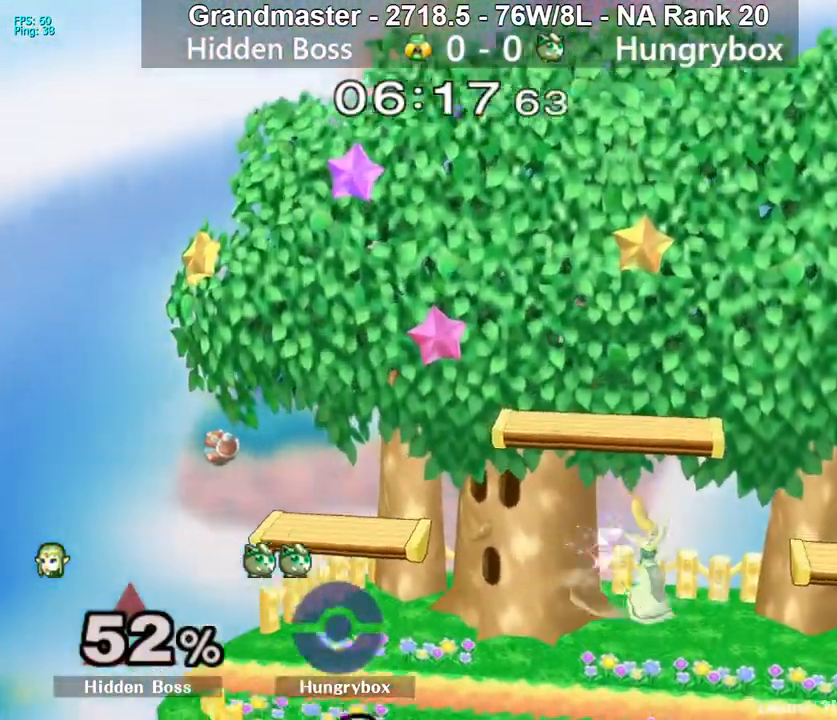
{"buttons": [], "left_stick": "left", "right_stick": "center", "events": [[317, "left_stick", "center"], [400, "left_stick", "left"]]}
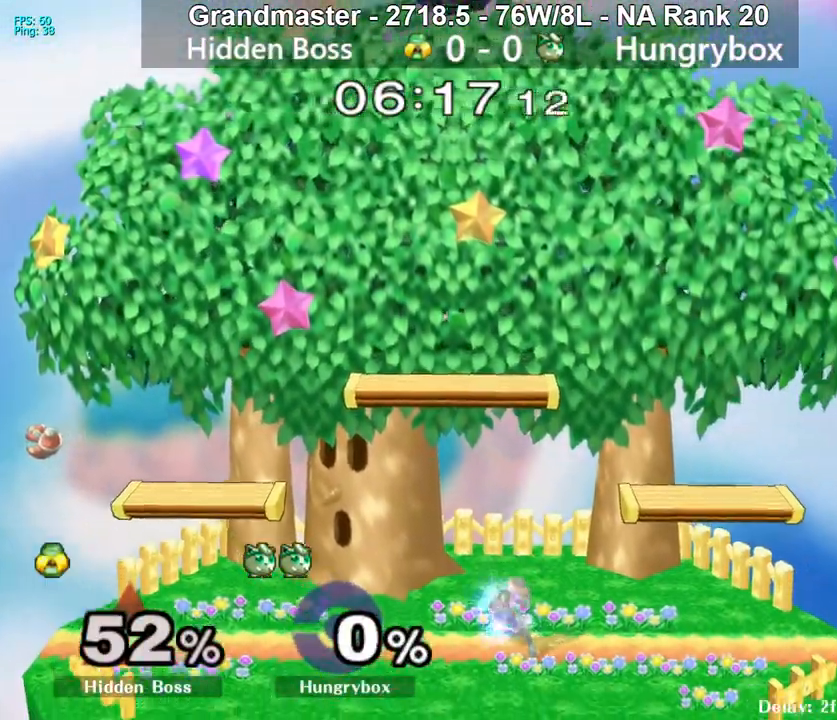
{"buttons": [], "left_stick": "down", "right_stick": "center", "events": [[183, "left_stick", "center"], [233, "left_stick", "down"], [333, "left_stick", "center"], [400, "left_stick", "down"]]}
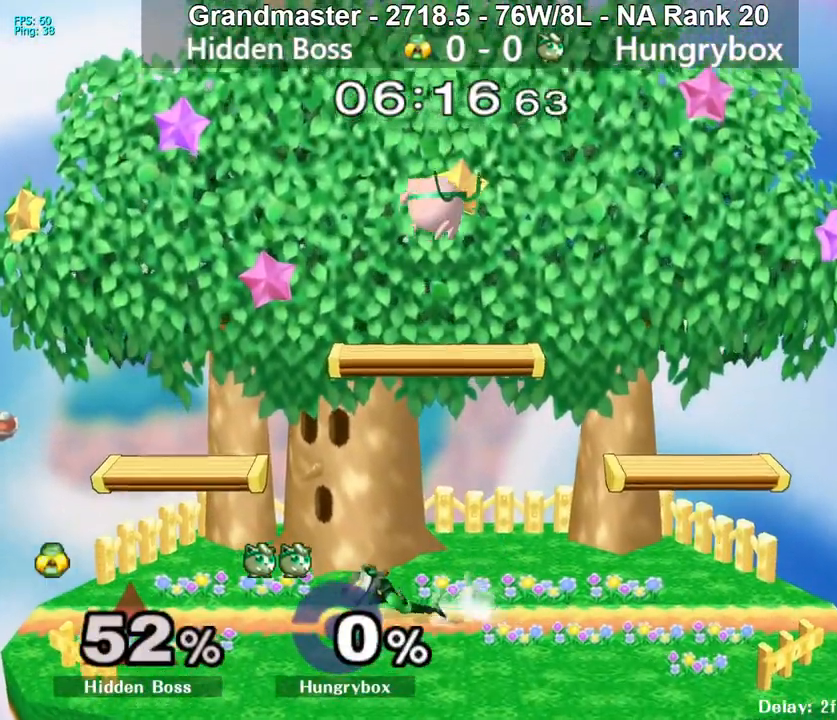
{"buttons": [], "left_stick": "right", "right_stick": "center", "events": [[100, "left_stick", "down-left"], [483, "left_stick", "right"]]}
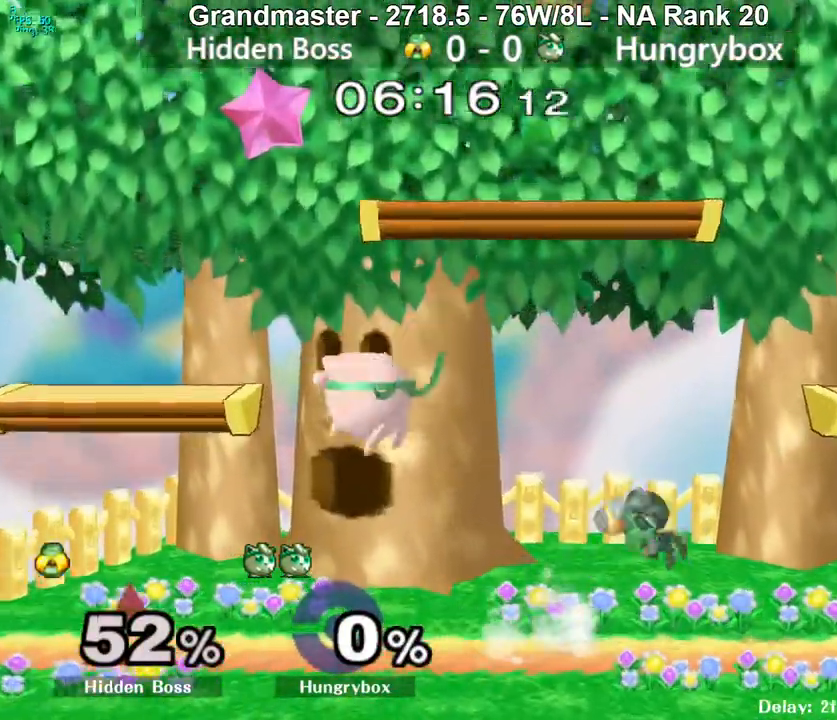
{"buttons": [], "left_stick": "right", "right_stick": "center", "events": [[83, "Y", "down"], [150, "Z", "down"], [267, "Z", "up"], [283, "Y", "up"], [317, "Z", "down"], [400, "Z", "up"]]}
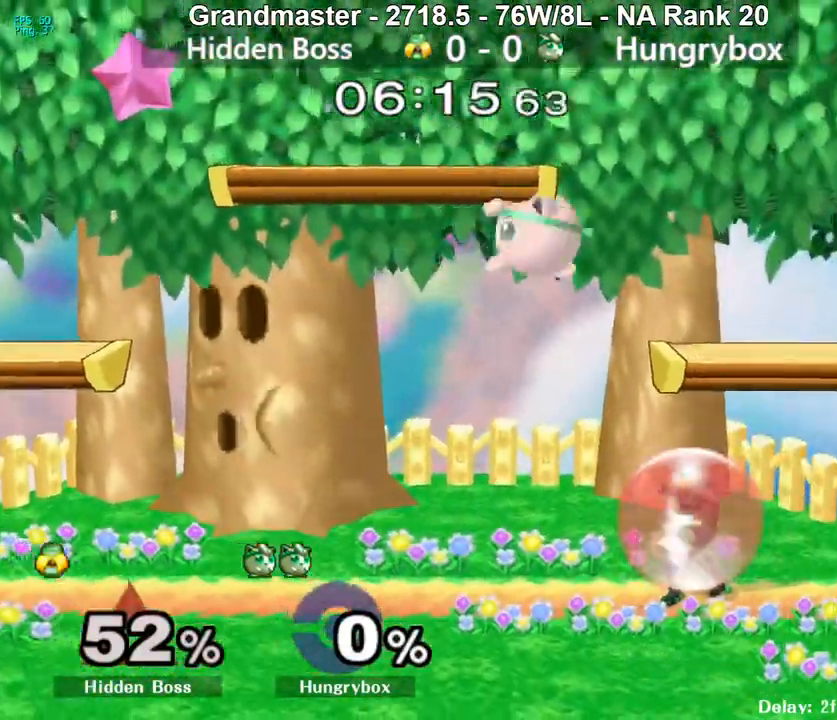
{"buttons": [], "left_stick": "left", "right_stick": "center", "events": [[50, "left_stick", "down"], [150, "left_stick", "right"], [233, "left_stick", "up"], [250, "right_stick", "right"], [283, "Z", "down"], [300, "left_stick", "left"], [333, "Z", "up"], [350, "right_stick", "center"]]}
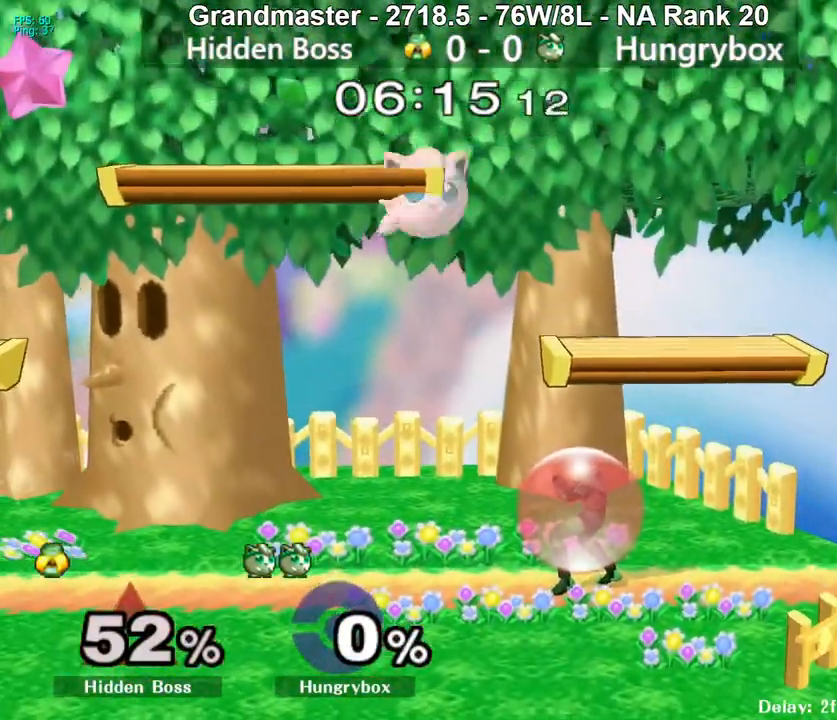
{"buttons": [], "left_stick": "left", "right_stick": "center", "events": [[67, "left_stick", "down-right"], [250, "left_stick", "up-right"], [283, "right_stick", "right"], [417, "left_stick", "left"], [417, "right_stick", "center"]]}
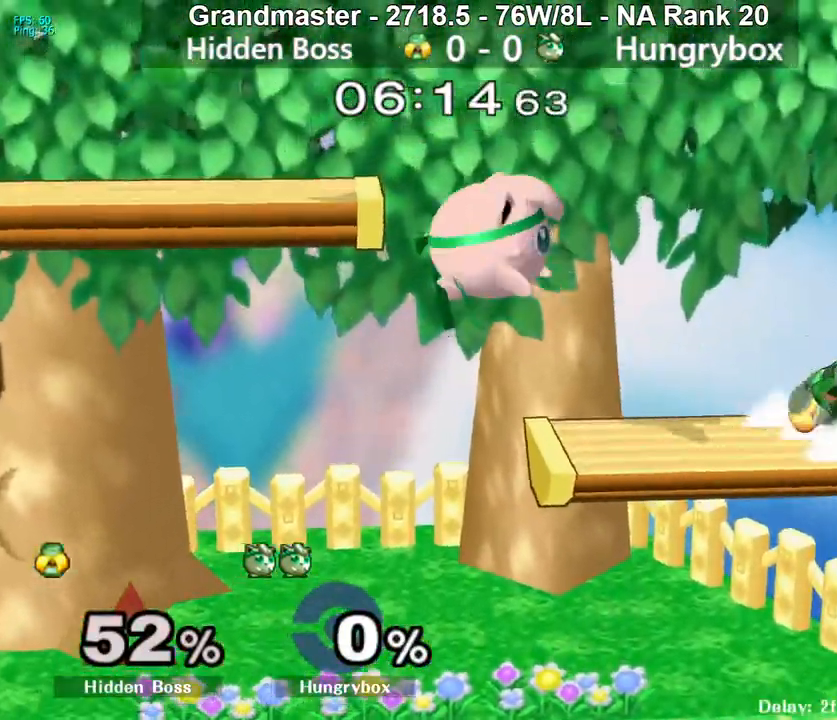
{"buttons": [], "left_stick": "right", "right_stick": "center", "events": [[33, "left_stick", "right"], [317, "right_stick", "right"], [383, "right_stick", "center"], [400, "Z", "down"], [483, "Z", "up"]]}
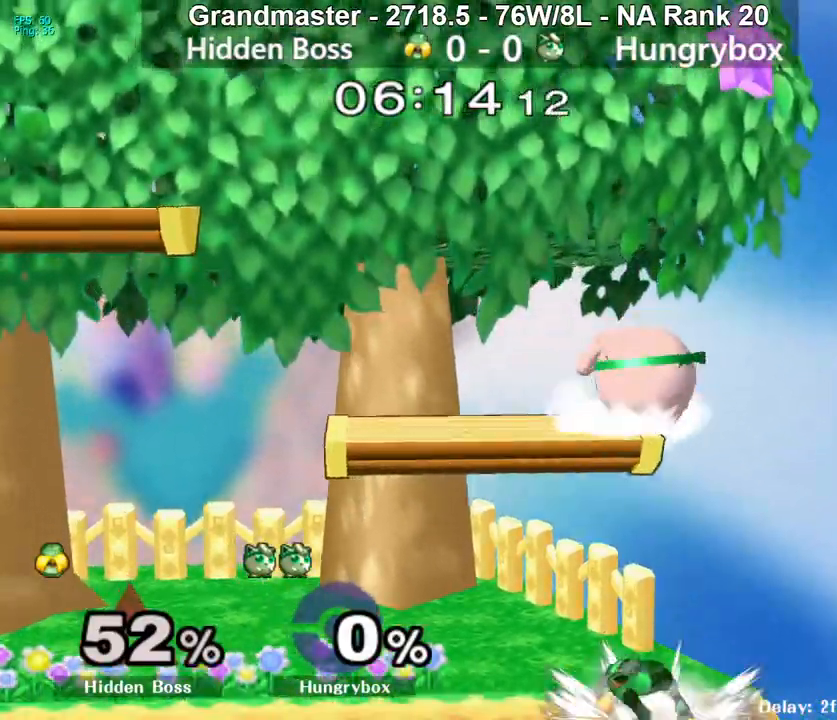
{"buttons": [], "left_stick": "left", "right_stick": "center", "events": [[83, "left_stick", "left"], [150, "right_stick", "left"], [167, "left_stick", "down-left"], [217, "Z", "down"], [267, "Z", "up"], [267, "right_stick", "center"], [283, "left_stick", "left"], [333, "Z", "down"], [383, "Z", "up"], [433, "Z", "down"], [500, "Z", "up"]]}
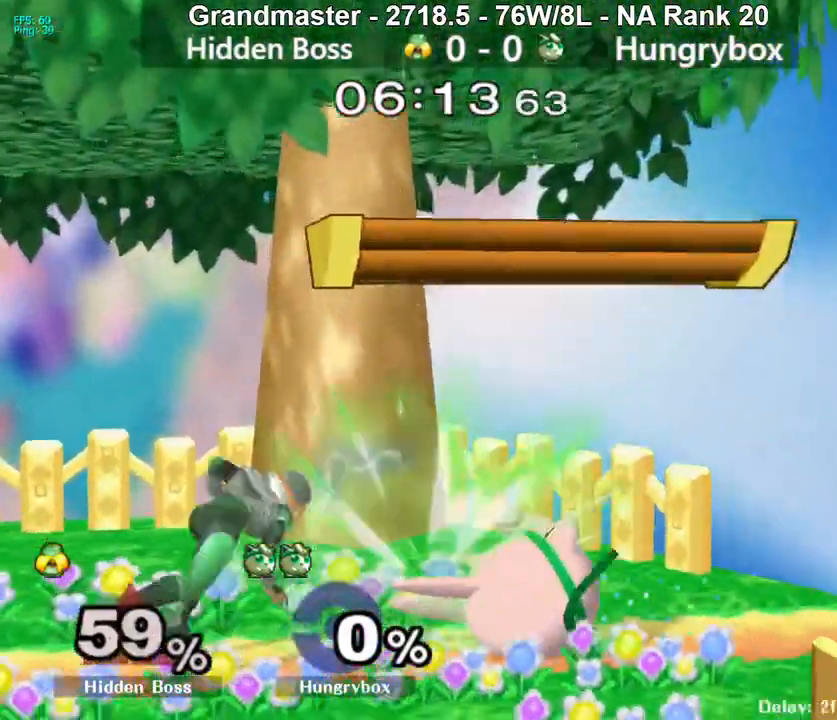
{"buttons": [], "left_stick": "left", "right_stick": "center", "events": [[33, "Z", "down"], [83, "left_stick", "center"], [117, "R1", "down"], [117, "Z", "up"], [167, "left_stick", "left"], [283, "left_stick", "center"], [333, "left_stick", "left"], [350, "R1", "up"]]}
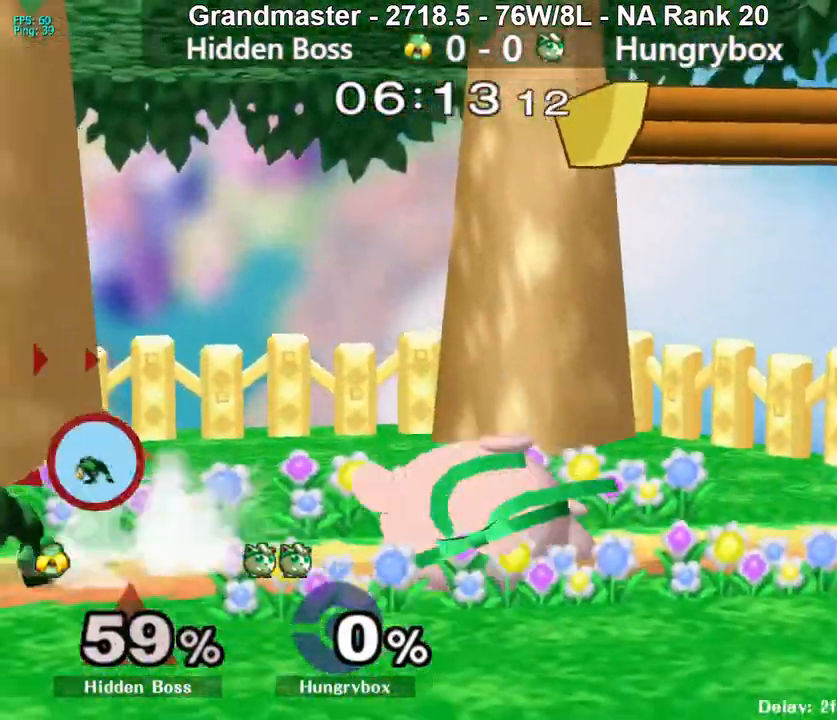
{"buttons": ["R1"], "left_stick": "down", "right_stick": "center", "events": [[50, "left_stick", "down"], [467, "R1", "down"]]}
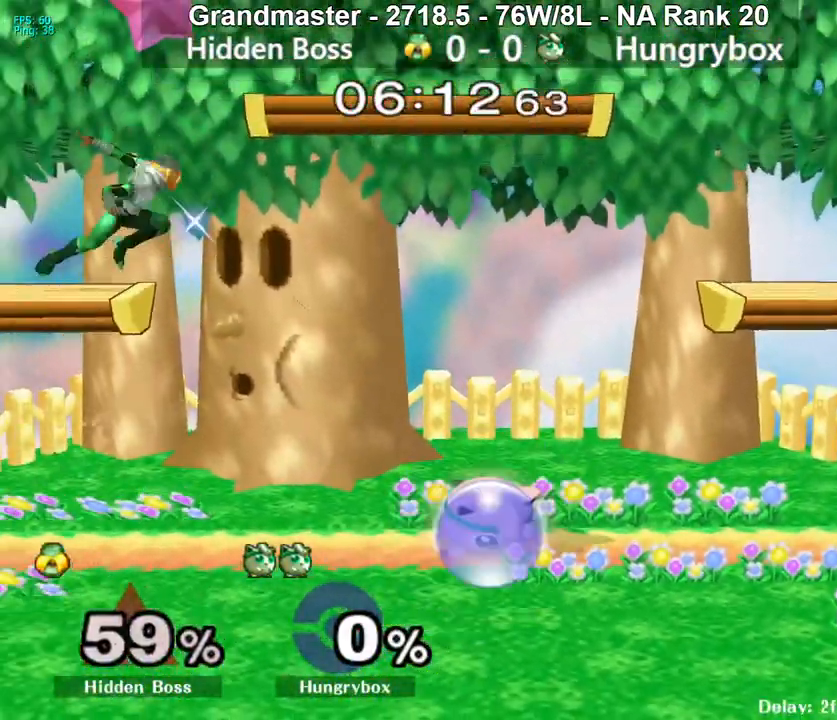
{"buttons": [], "left_stick": "right", "right_stick": "center", "events": [[83, "left_stick", "up"], [117, "R1", "up"], [217, "left_stick", "left"], [283, "left_stick", "center"], [500, "left_stick", "right"]]}
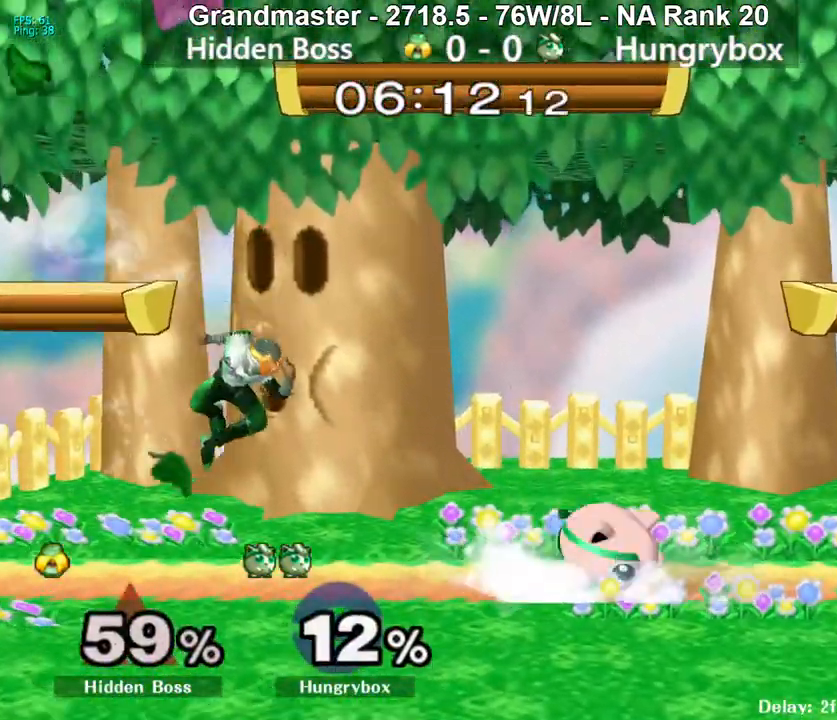
{"buttons": ["Z"], "left_stick": "center", "right_stick": "center", "events": [[100, "left_stick", "up"], [150, "left_stick", "left"], [167, "right_stick", "left"], [200, "Z", "down"], [267, "right_stick", "center"], [283, "Z", "up"], [317, "Z", "down"], [383, "Z", "up"], [450, "Z", "down"], [483, "left_stick", "center"]]}
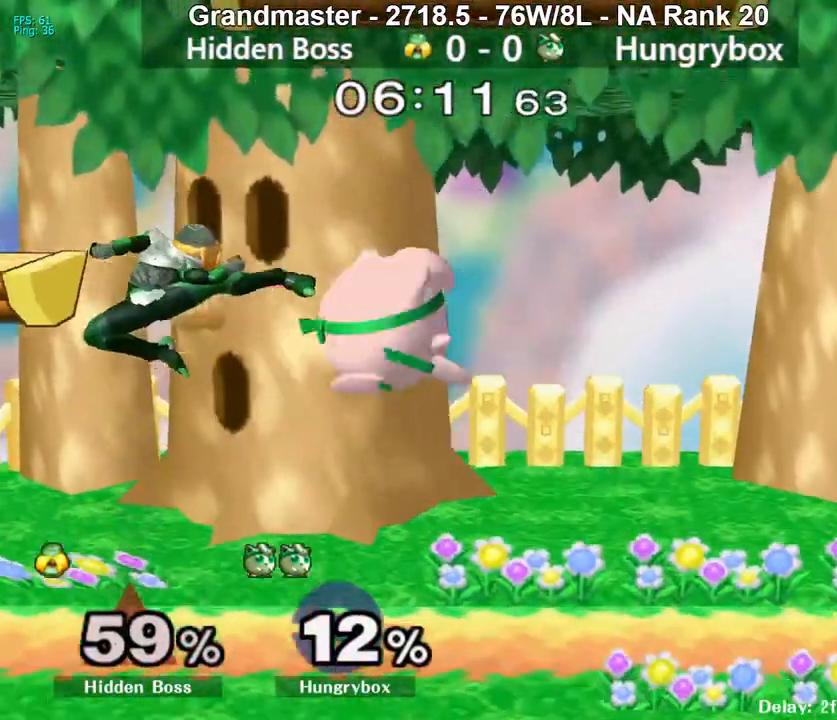
{"buttons": [], "left_stick": "down-left", "right_stick": "center", "events": [[17, "Z", "up"], [317, "left_stick", "left"], [367, "right_stick", "down"], [433, "left_stick", "down-left"], [450, "right_stick", "center"]]}
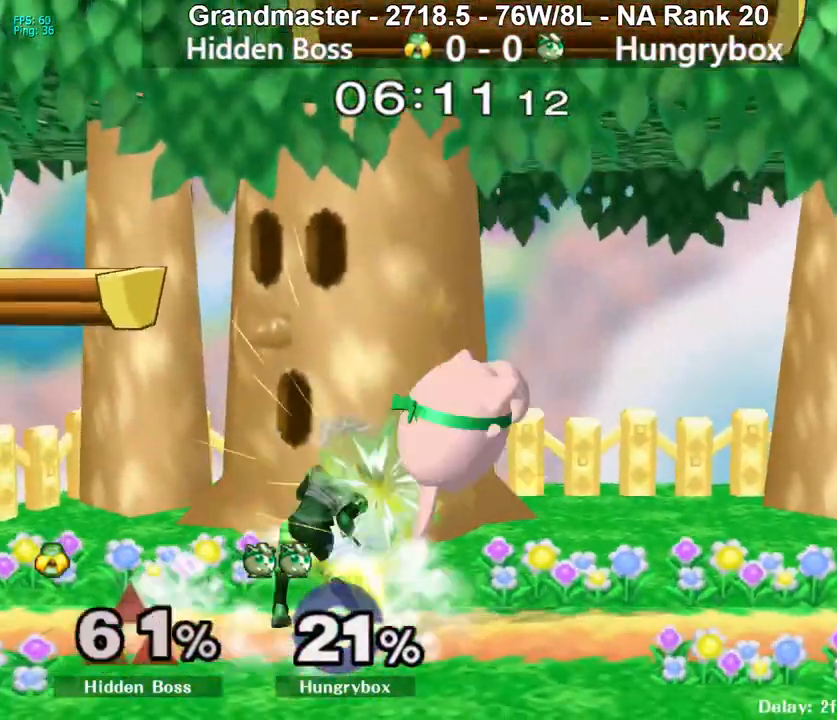
{"buttons": [], "left_stick": "right", "right_stick": "center", "events": [[17, "Z", "down"], [33, "left_stick", "left"], [67, "Z", "up"], [117, "Z", "down"], [167, "Z", "up"], [217, "Z", "down"], [283, "Z", "up"], [300, "left_stick", "center"], [333, "Z", "down"], [367, "Z", "up"], [433, "left_stick", "right"]]}
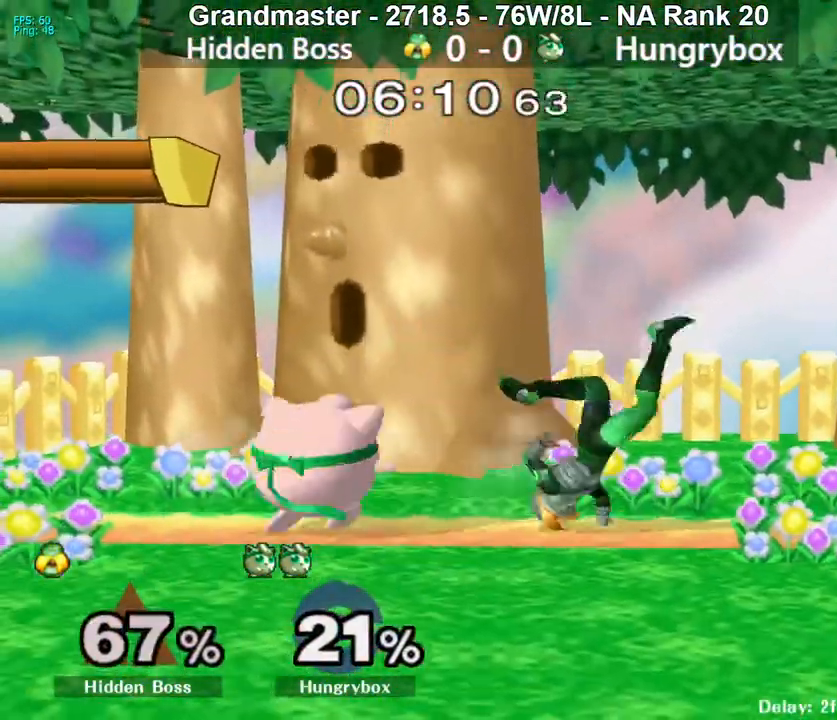
{"buttons": [], "left_stick": "center", "right_stick": "center", "events": [[50, "Z", "down"], [100, "left_stick", "center"], [117, "Z", "up"], [167, "left_stick", "right"], [250, "left_stick", "center"], [300, "left_stick", "right"], [383, "left_stick", "center"]]}
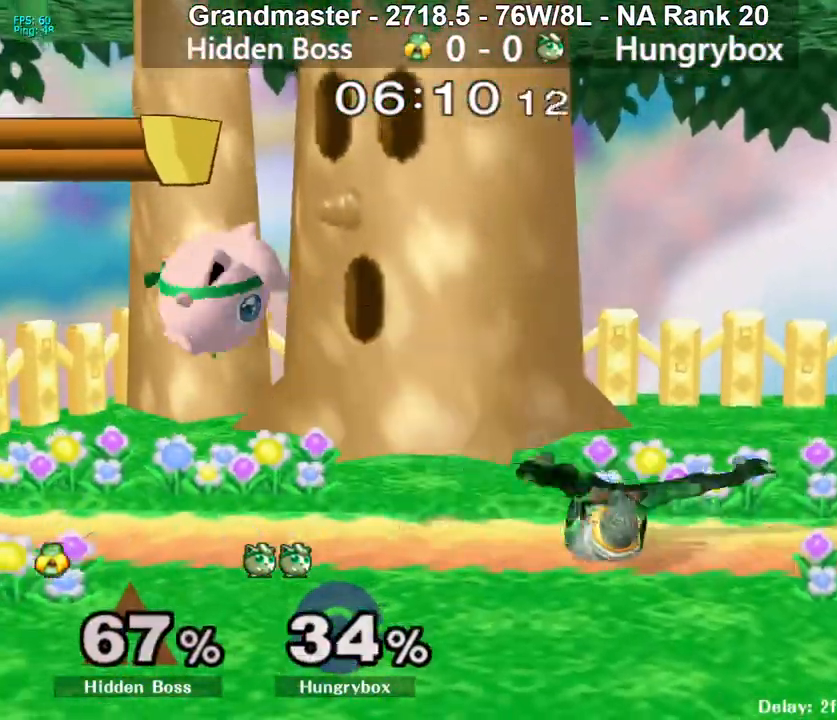
{"buttons": [], "left_stick": "right", "right_stick": "center", "events": [[133, "left_stick", "right"]]}
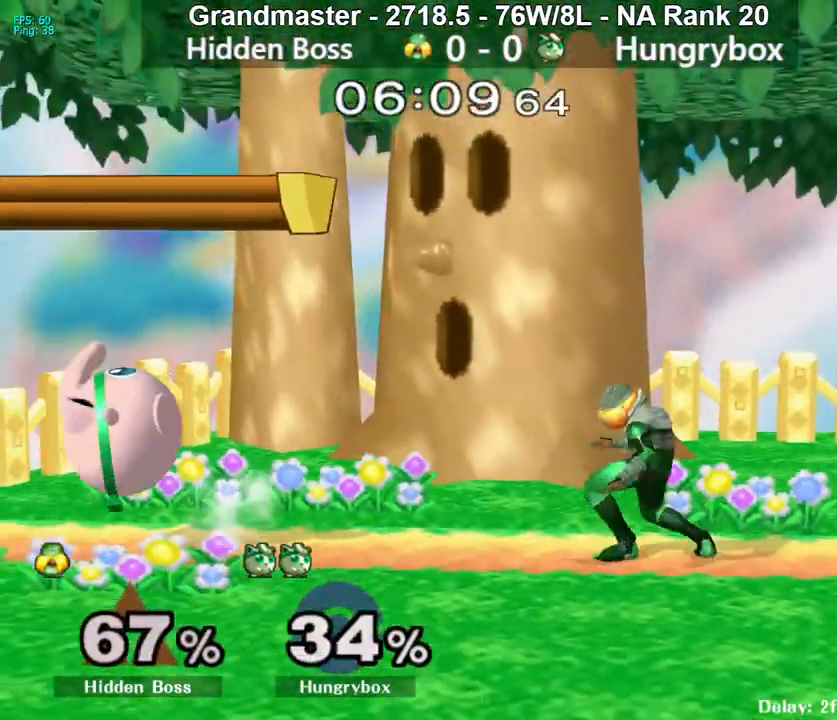
{"buttons": [], "left_stick": "left", "right_stick": "right", "events": [[17, "left_stick", "up-right"], [133, "left_stick", "right"], [217, "right_stick", "right"], [483, "left_stick", "left"]]}
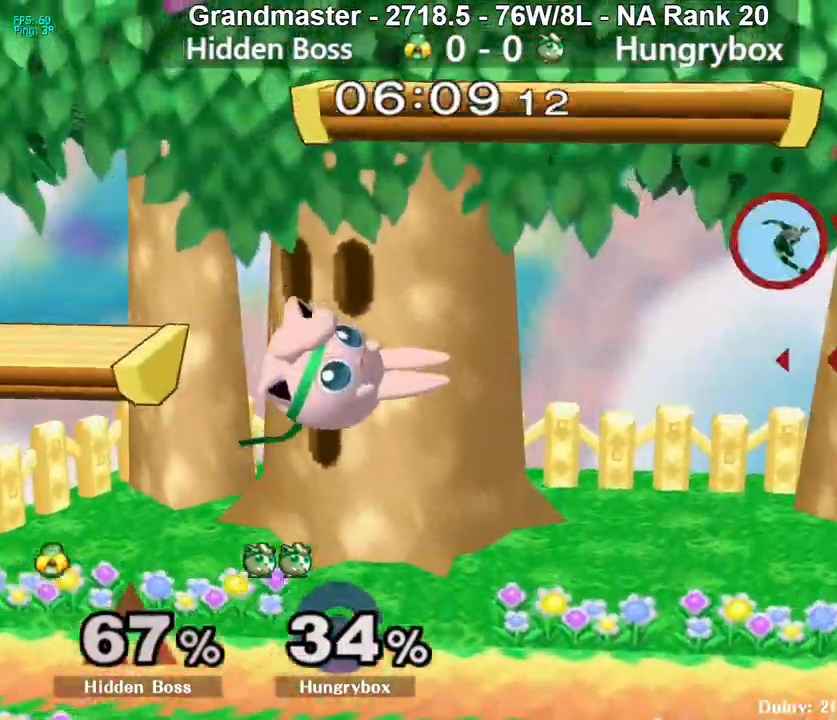
{"buttons": [], "left_stick": "left", "right_stick": "center", "events": [[83, "right_stick", "center"], [117, "left_stick", "down-right"], [233, "left_stick", "down-left"], [300, "left_stick", "center"], [417, "left_stick", "left"]]}
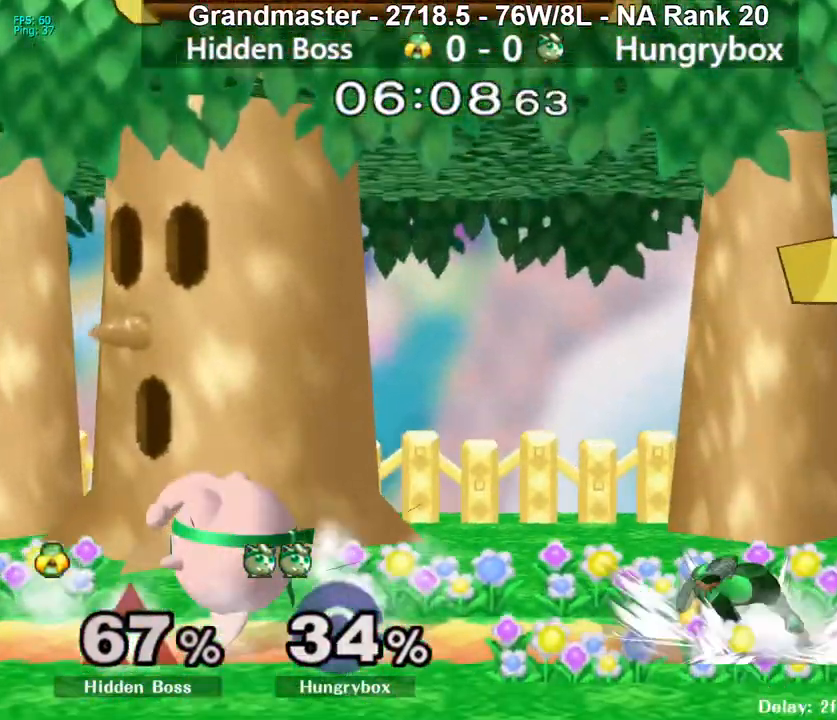
{"buttons": [], "left_stick": "left", "right_stick": "center", "events": [[83, "left_stick", "up-right"], [183, "left_stick", "right"], [183, "right_stick", "right"], [283, "right_stick", "center"], [300, "Z", "down"], [317, "left_stick", "left"], [383, "Z", "up"]]}